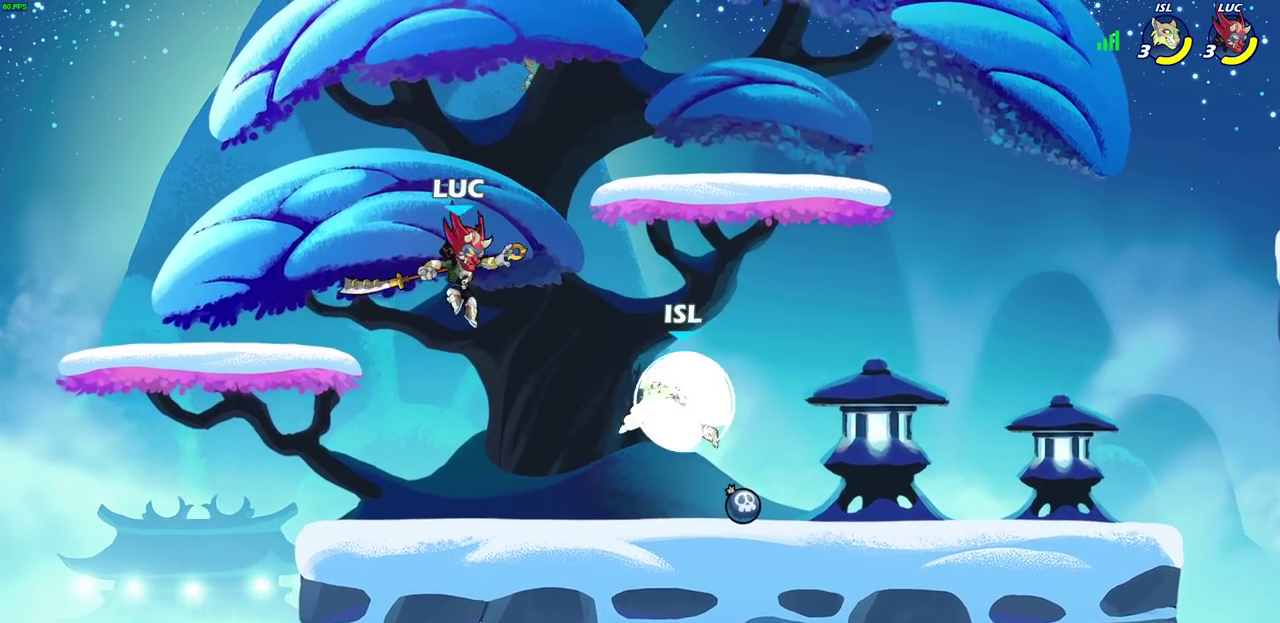
Gameplay with a controller (PlayStation layout); each line is a JSON object with the inputs held at the frame after it (dt_ms = milliseconds from this image to that frame). "events" lists button and stick changes between this image and that frame as [ms after this image, input, new state], when the widget could be followed in between.
{"dt_ms": 700, "buttons": [], "left_stick": "center", "right_stick": "center", "events": [[50, "left_stick", "down"], [233, "CIRCLE", "down"], [300, "CIRCLE", "up"], [317, "left_stick", "center"]]}
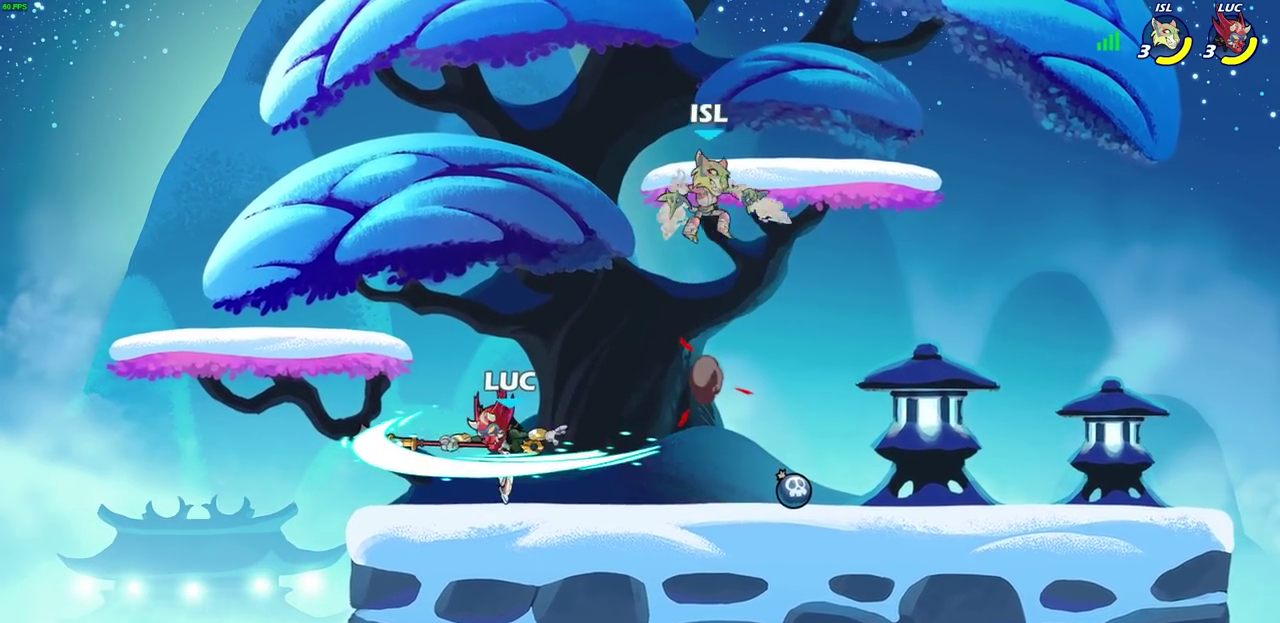
{"dt_ms": 500, "buttons": ["CROSS", "R2"], "left_stick": "up-left", "right_stick": "center", "events": [[333, "left_stick", "up-left"], [400, "CROSS", "down"], [467, "R2", "down"]]}
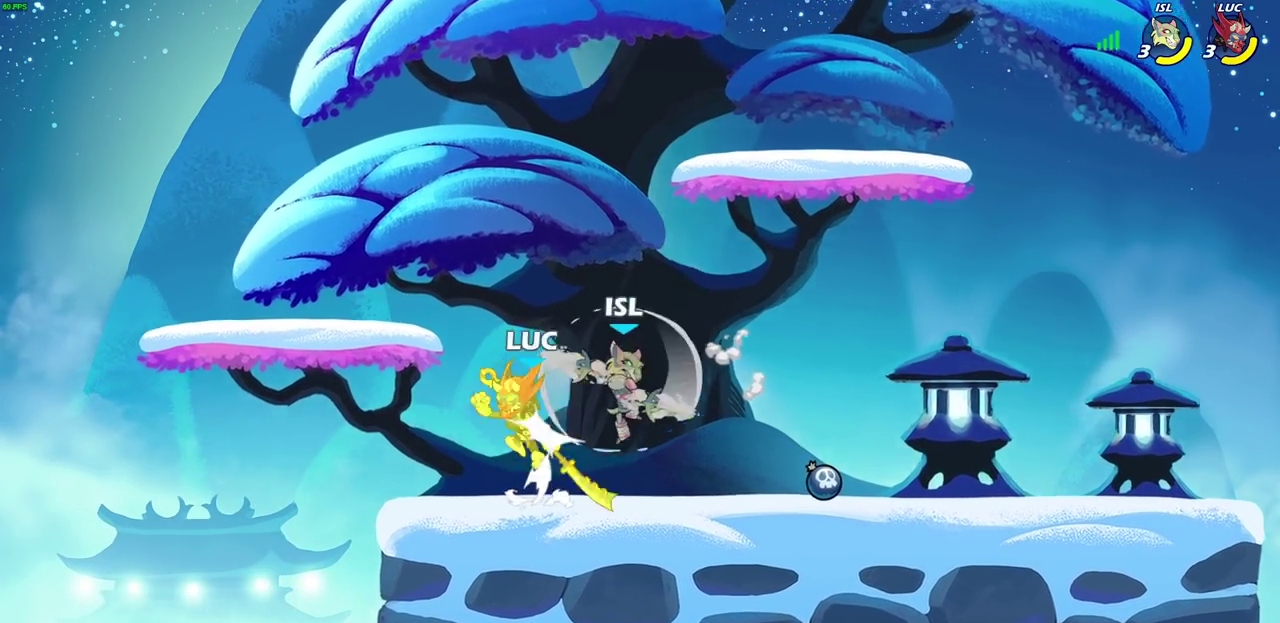
{"dt_ms": 300, "buttons": [], "left_stick": "up-left", "right_stick": "center", "events": [[17, "CROSS", "up"], [200, "R2", "up"]]}
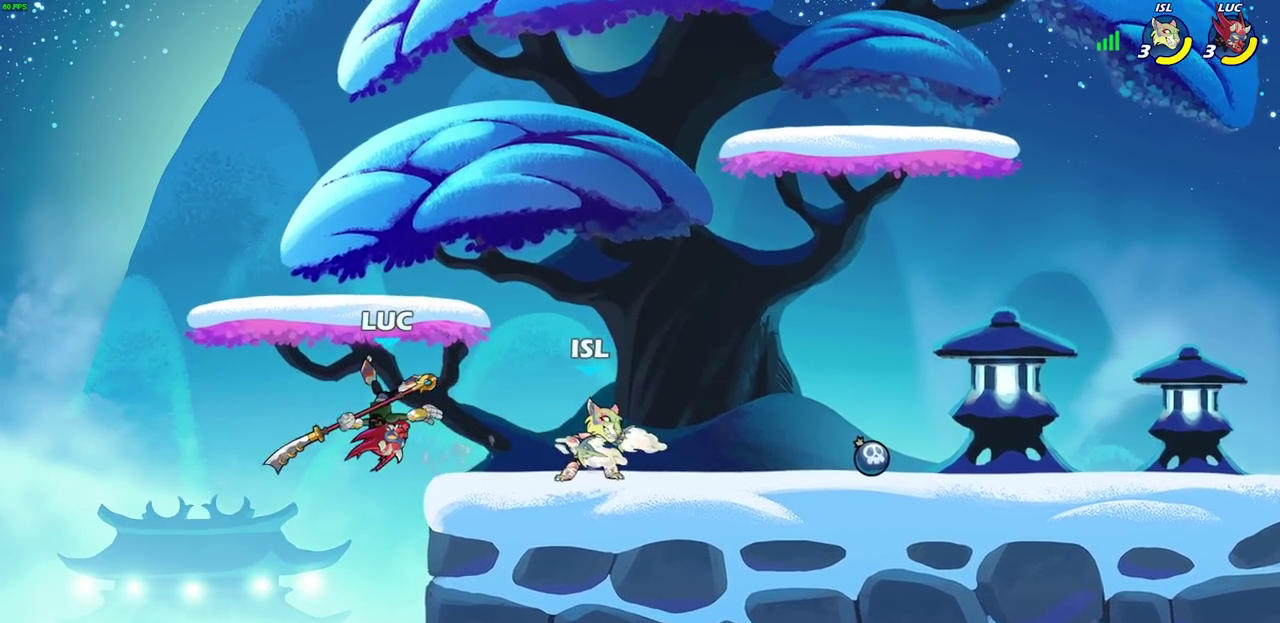
{"dt_ms": 700, "buttons": [], "left_stick": "up-right", "right_stick": "center", "events": [[50, "CROSS", "down"], [83, "R2", "down"], [133, "left_stick", "up"], [217, "left_stick", "up-right"], [233, "CROSS", "up"], [267, "R2", "up"], [300, "left_stick", "right"], [383, "left_stick", "down-right"], [533, "SQUARE", "down"], [533, "left_stick", "up-right"], [617, "SQUARE", "up"]]}
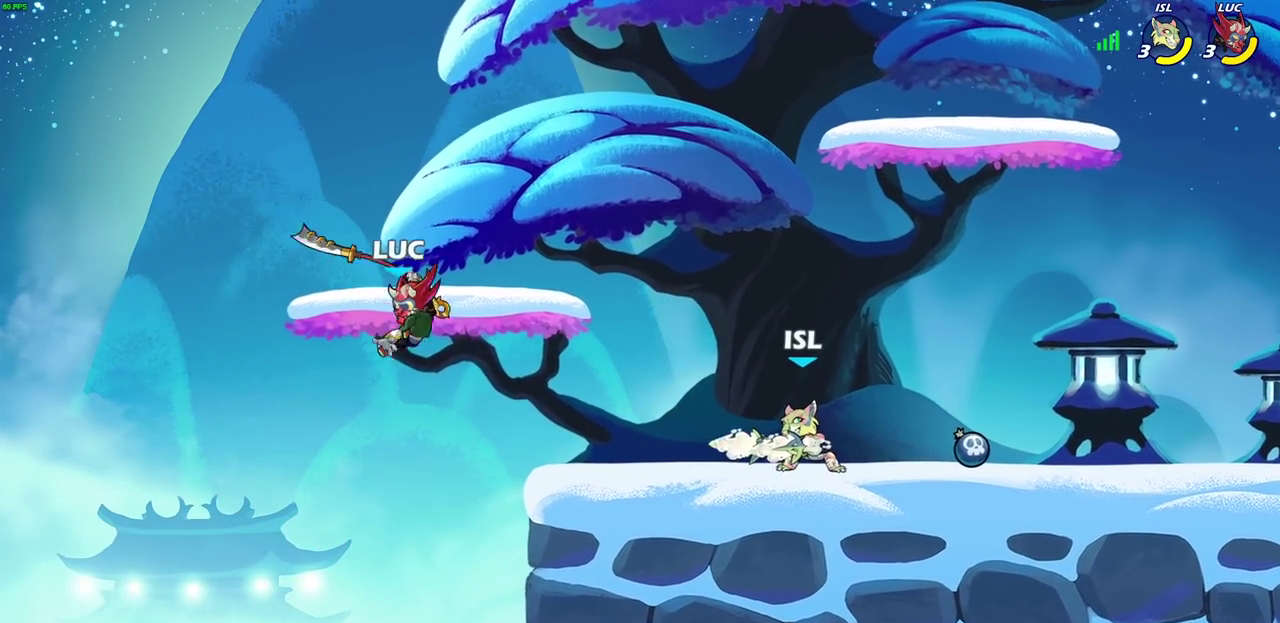
{"dt_ms": 700, "buttons": ["CIRCLE"], "left_stick": "up-right", "right_stick": "center", "events": [[167, "left_stick", "right"], [250, "left_stick", "center"], [400, "left_stick", "left"], [550, "left_stick", "up-right"], [600, "CROSS", "down"], [617, "left_stick", "right"], [633, "CIRCLE", "down"], [650, "CROSS", "up"], [700, "left_stick", "up-right"]]}
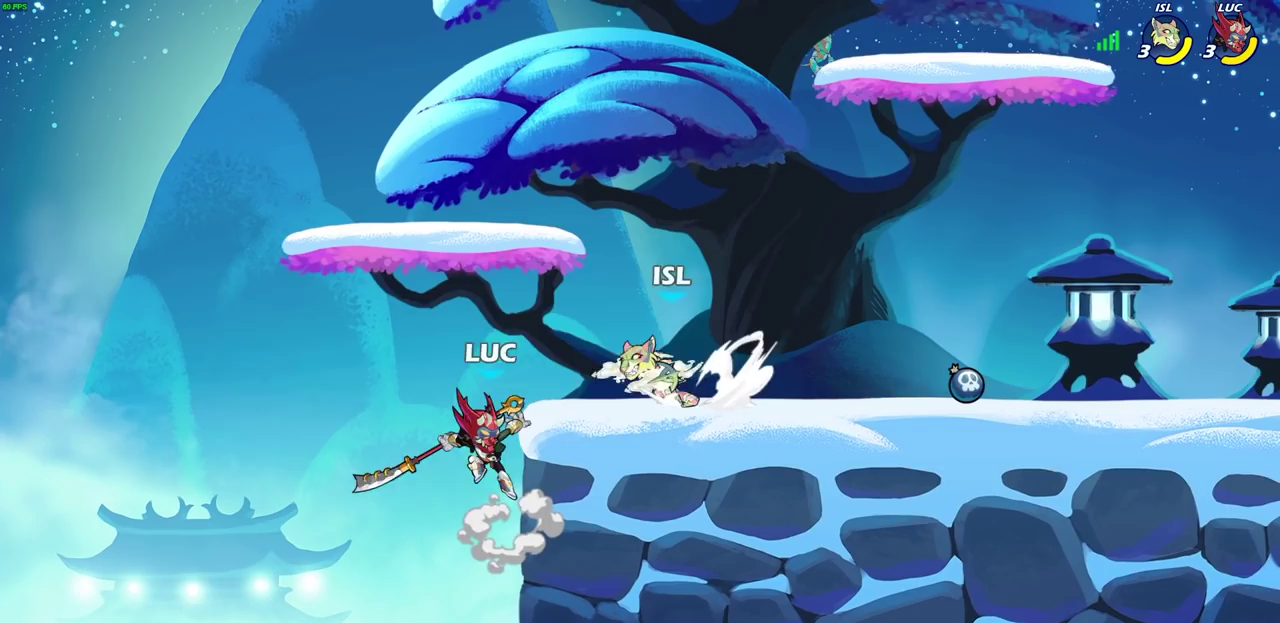
{"dt_ms": 300, "buttons": ["CIRCLE"], "left_stick": "up-right", "right_stick": "center", "events": []}
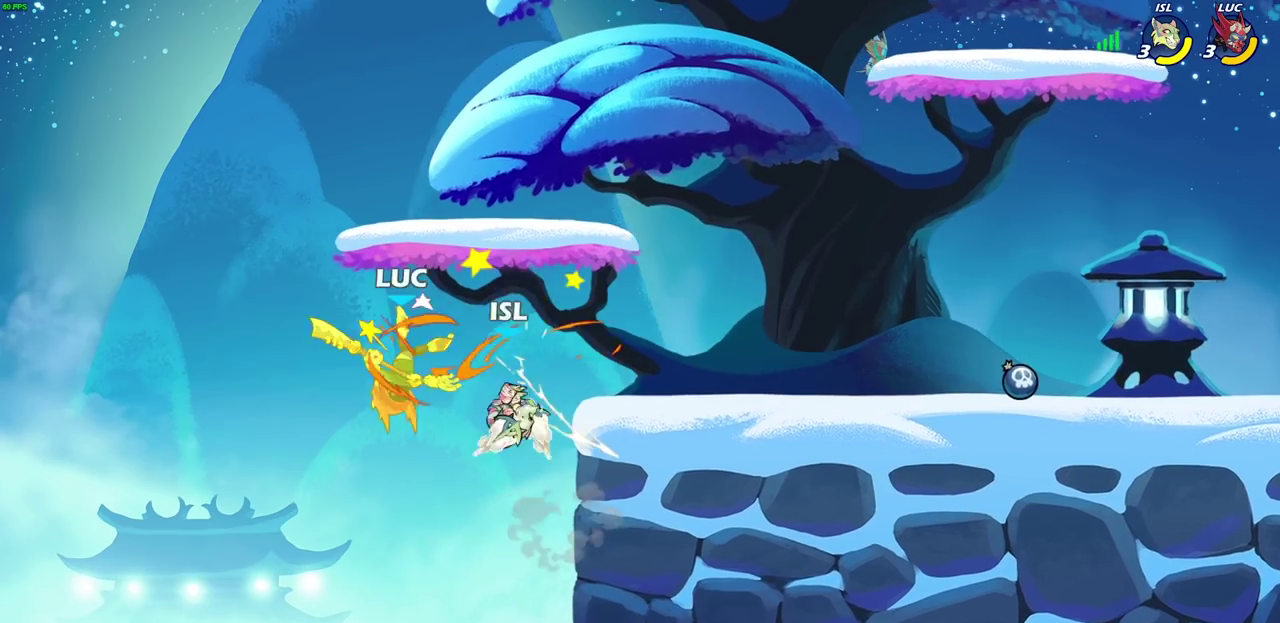
{"dt_ms": 500, "buttons": ["R2"], "left_stick": "up-right", "right_stick": "center", "events": [[67, "CIRCLE", "up"], [133, "left_stick", "up"], [267, "left_stick", "up-right"], [317, "R2", "down"]]}
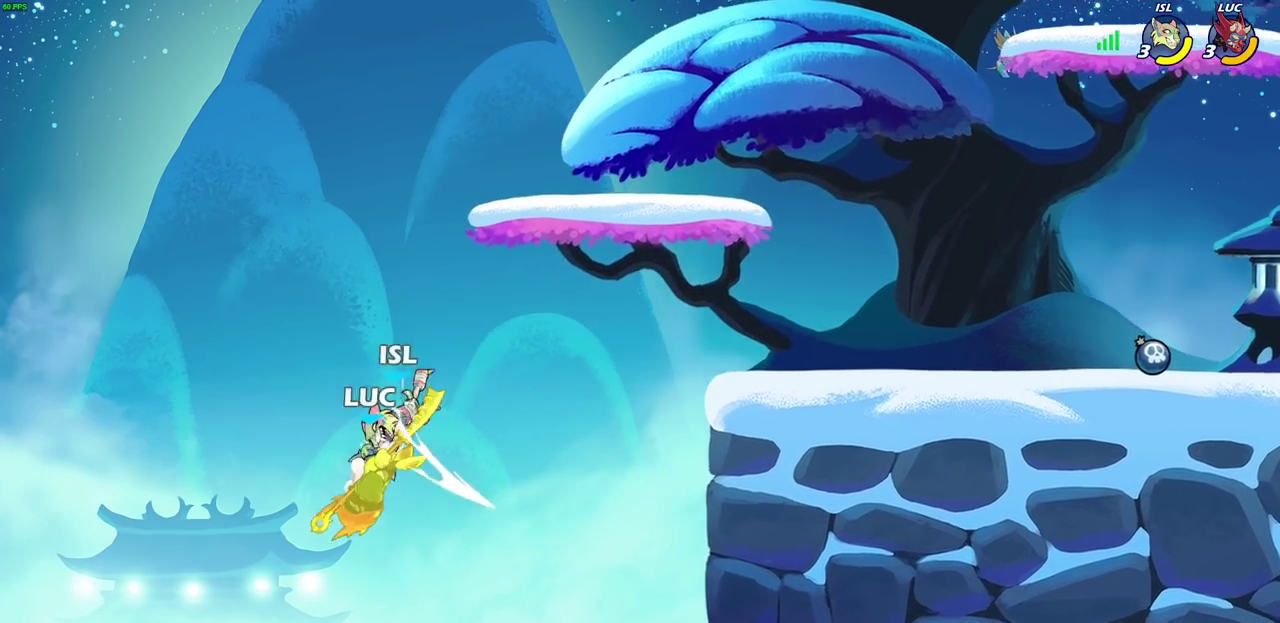
{"dt_ms": 500, "buttons": [], "left_stick": "right", "right_stick": "center", "events": [[83, "left_stick", "right"], [200, "R2", "up"], [317, "left_stick", "down-right"], [450, "left_stick", "right"]]}
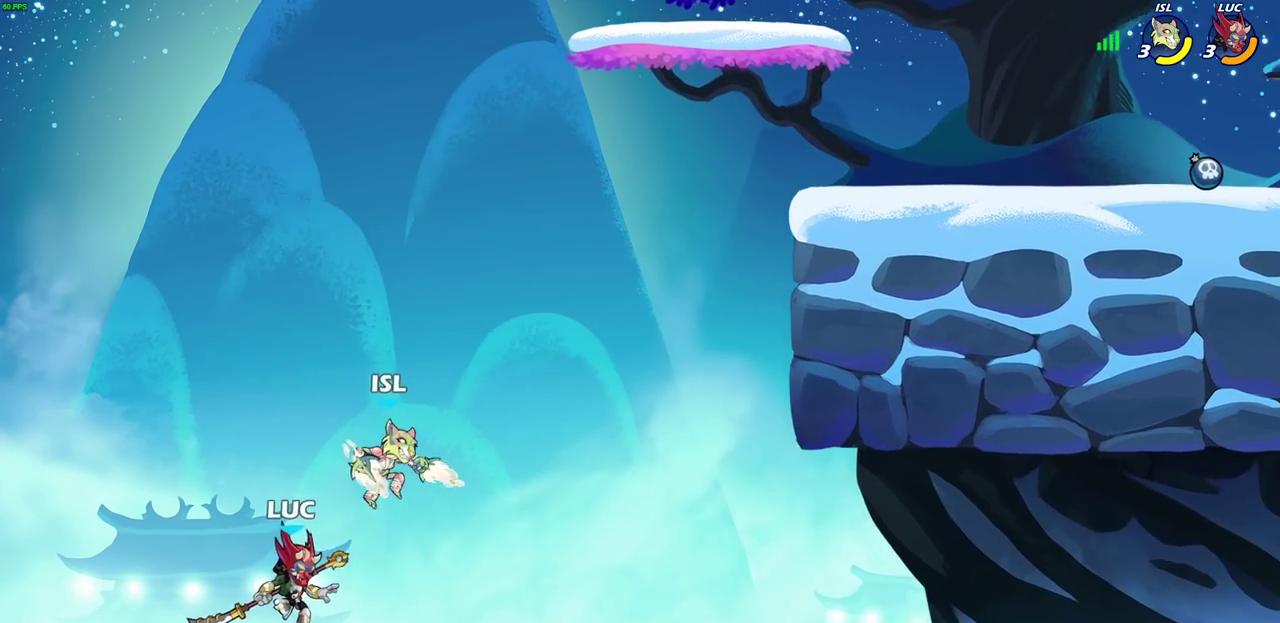
{"dt_ms": 500, "buttons": [], "left_stick": "up-right", "right_stick": "center", "events": [[217, "CROSS", "down"], [433, "left_stick", "up-right"], [467, "CROSS", "up"]]}
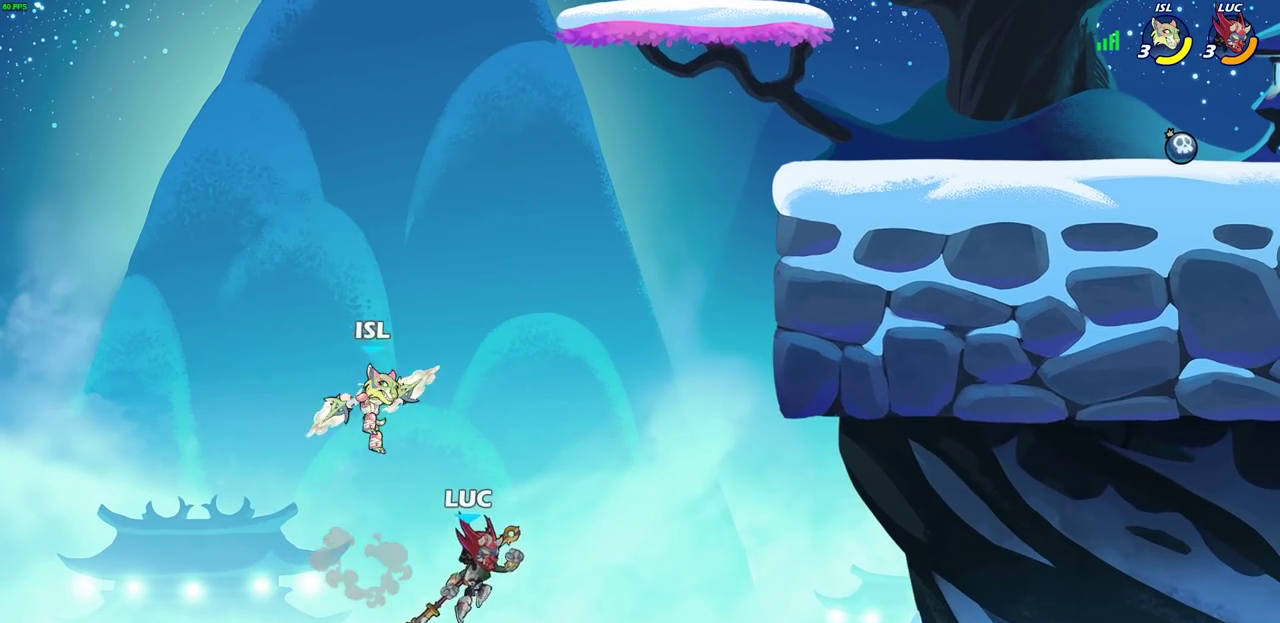
{"dt_ms": 500, "buttons": ["R2"], "left_stick": "up-right", "right_stick": "center", "events": [[217, "R2", "down"]]}
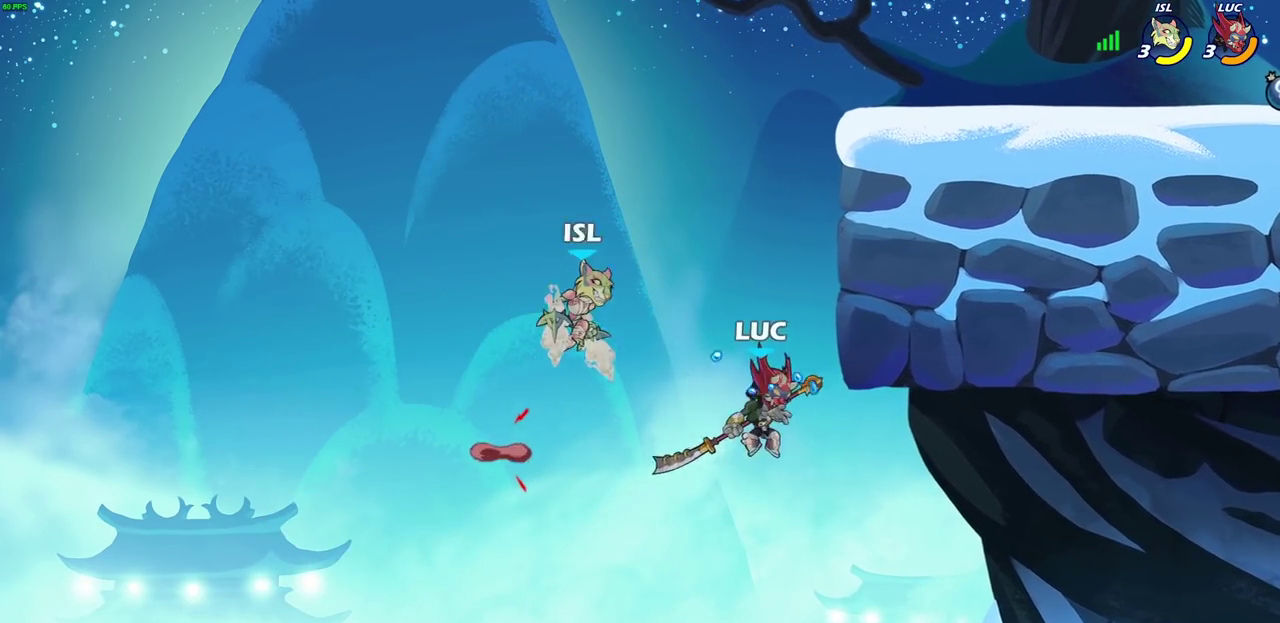
{"dt_ms": 300, "buttons": [], "left_stick": "left", "right_stick": "center", "events": [[183, "R2", "up"], [233, "left_stick", "left"]]}
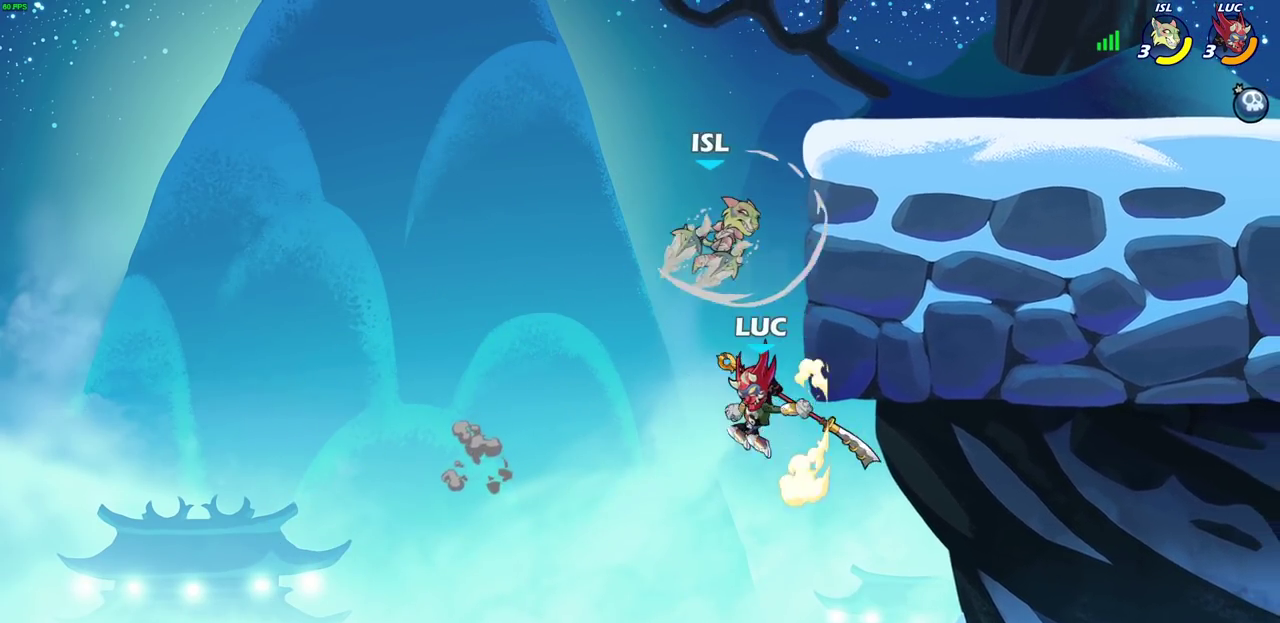
{"dt_ms": 700, "buttons": [], "left_stick": "up-right", "right_stick": "center", "events": [[83, "left_stick", "right"], [133, "CROSS", "down"], [167, "CIRCLE", "down"], [183, "left_stick", "up-right"], [200, "CROSS", "up"], [417, "left_stick", "left"], [650, "CIRCLE", "up"], [683, "left_stick", "up-right"]]}
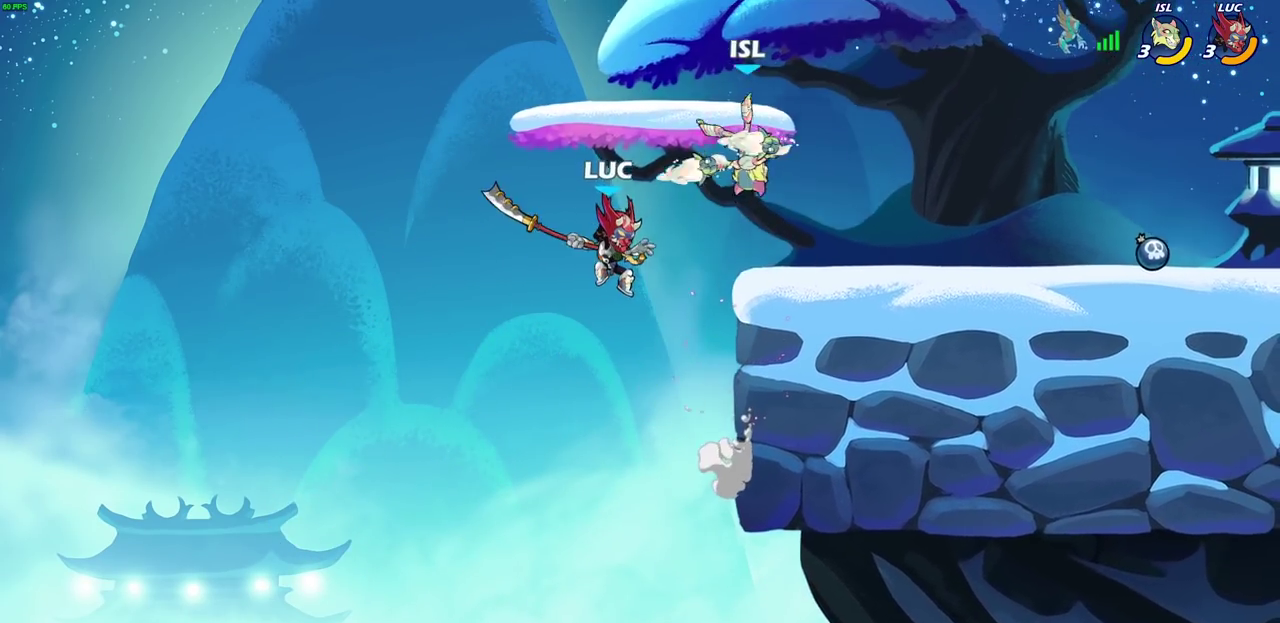
{"dt_ms": 500, "buttons": [], "left_stick": "center", "right_stick": "center", "events": [[33, "left_stick", "right"], [233, "SQUARE", "down"], [250, "left_stick", "center"], [283, "SQUARE", "up"]]}
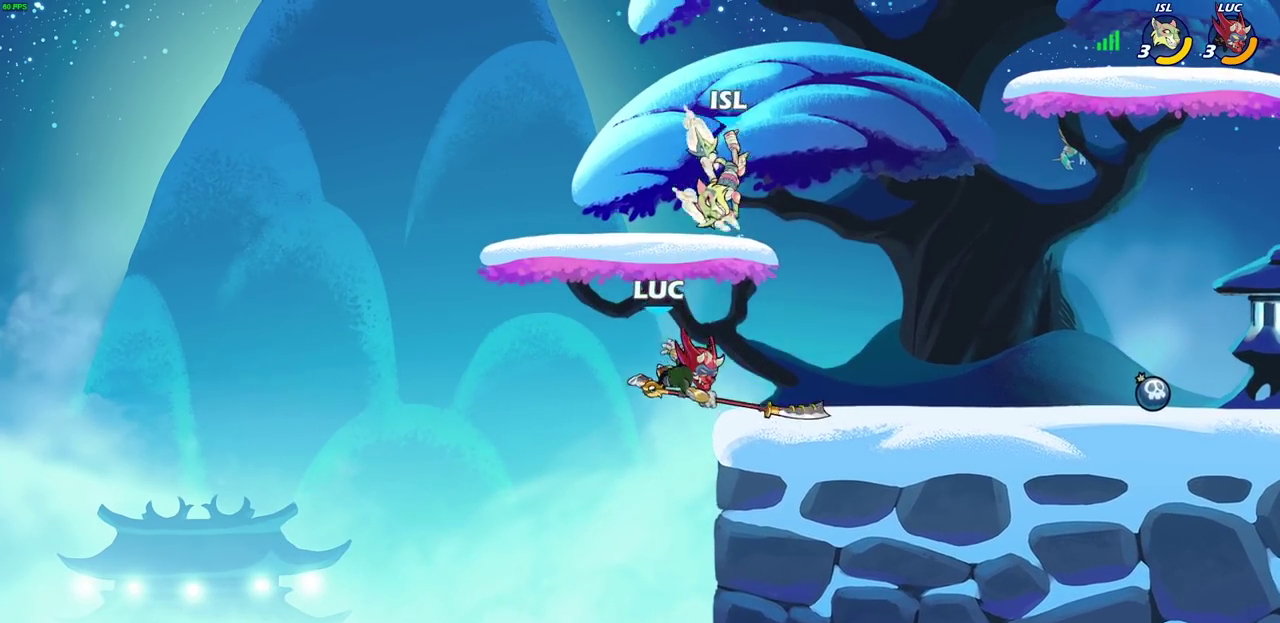
{"dt_ms": 700, "buttons": ["CROSS"], "left_stick": "up-left", "right_stick": "center", "events": [[50, "left_stick", "up-right"], [250, "left_stick", "right"], [317, "left_stick", "up-right"], [483, "left_stick", "up-left"], [567, "CROSS", "down"], [567, "left_stick", "left"], [633, "left_stick", "up-left"]]}
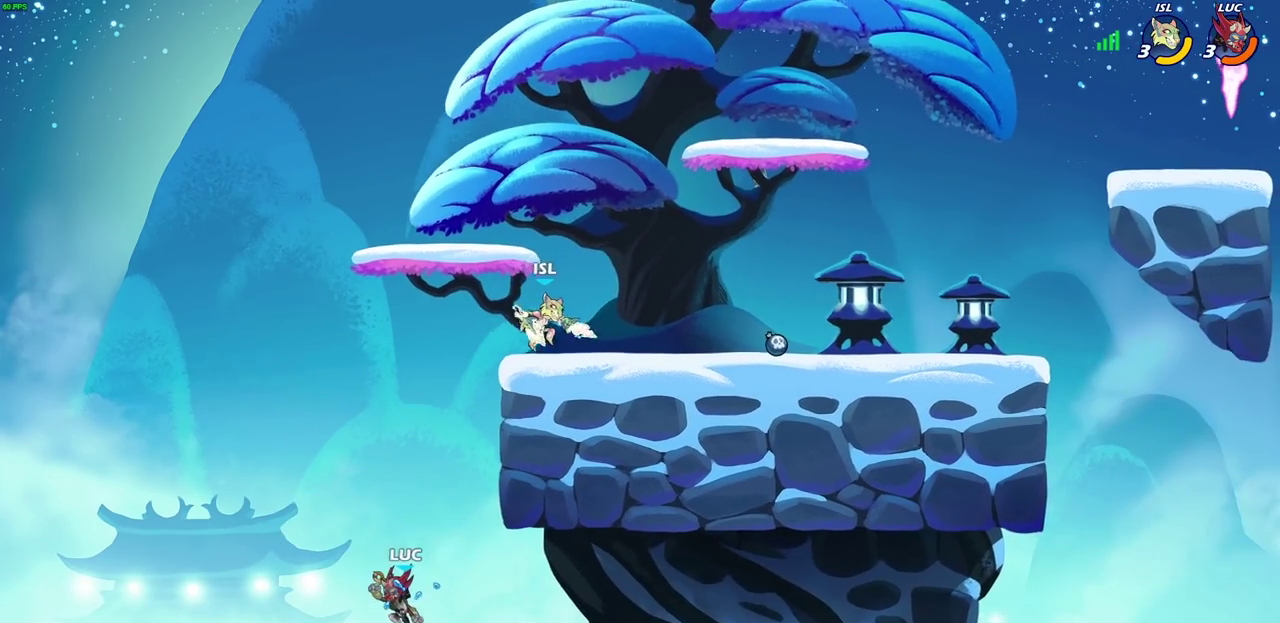
{"dt_ms": 300, "buttons": [], "left_stick": "up-right", "right_stick": "center", "events": [[83, "CROSS", "up"], [117, "left_stick", "up-right"]]}
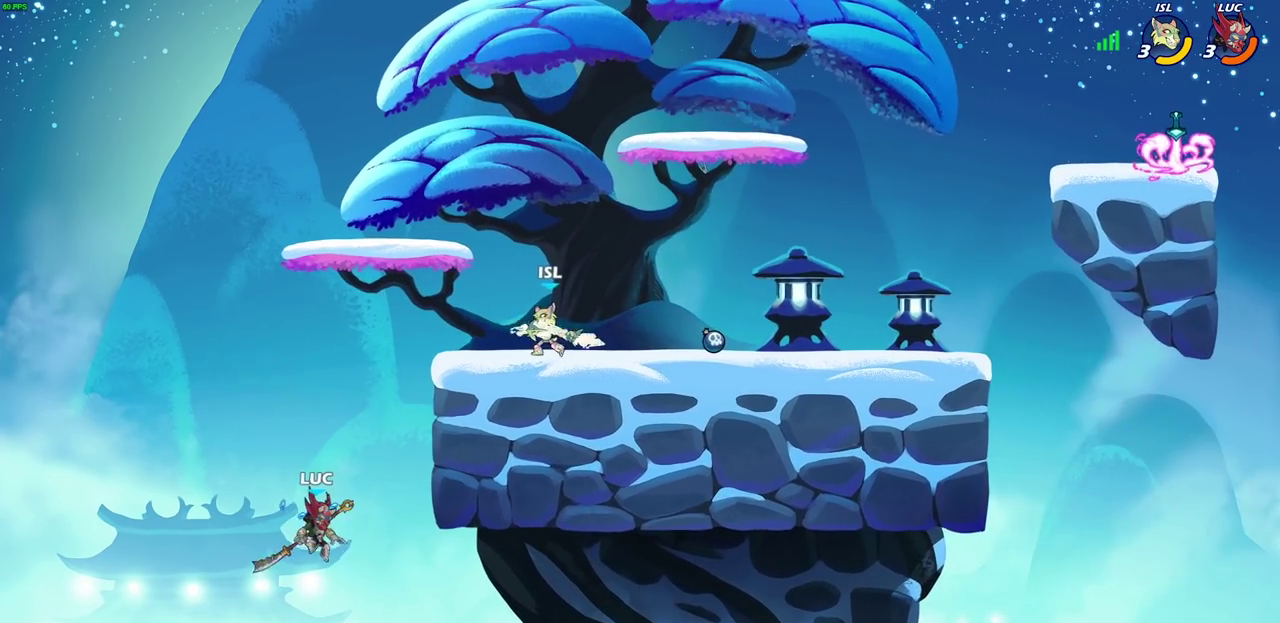
{"dt_ms": 600, "buttons": [], "left_stick": "down-left", "right_stick": "center", "events": [[200, "R2", "down"], [433, "R2", "up"], [450, "left_stick", "down-left"]]}
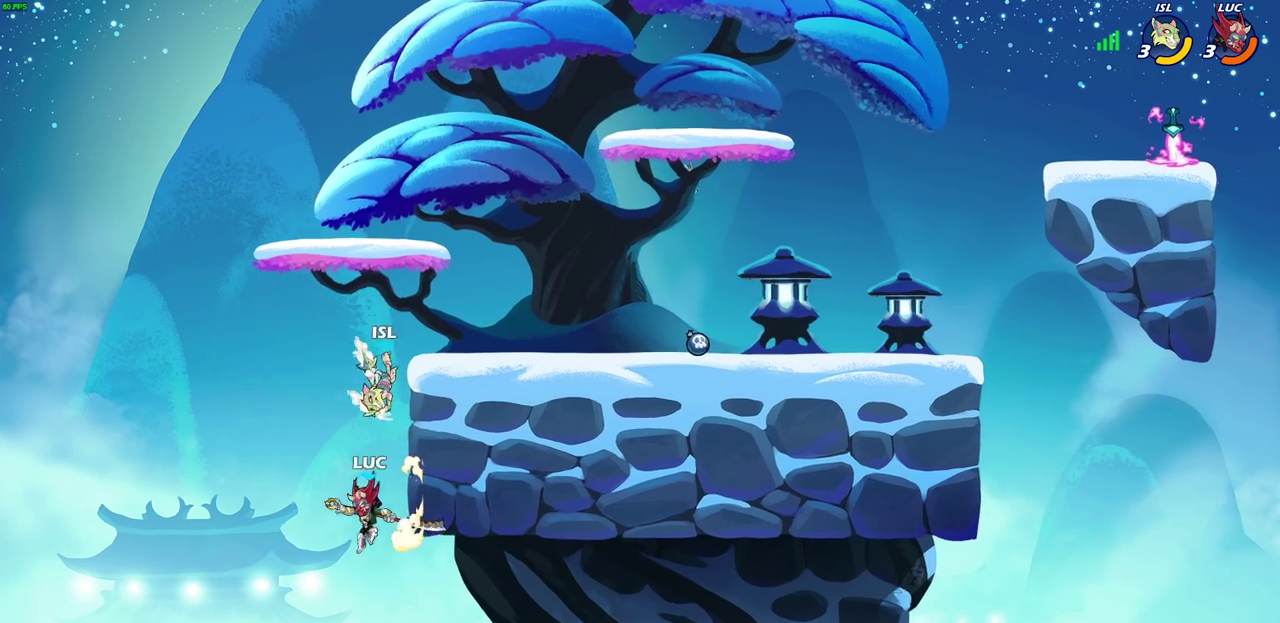
{"dt_ms": 400, "buttons": [], "left_stick": "right", "right_stick": "center", "events": [[217, "CROSS", "down"], [250, "SQUARE", "down"], [250, "left_stick", "right"], [267, "right_stick", "down-left"], [283, "CROSS", "up"], [300, "SQUARE", "up"], [317, "right_stick", "center"]]}
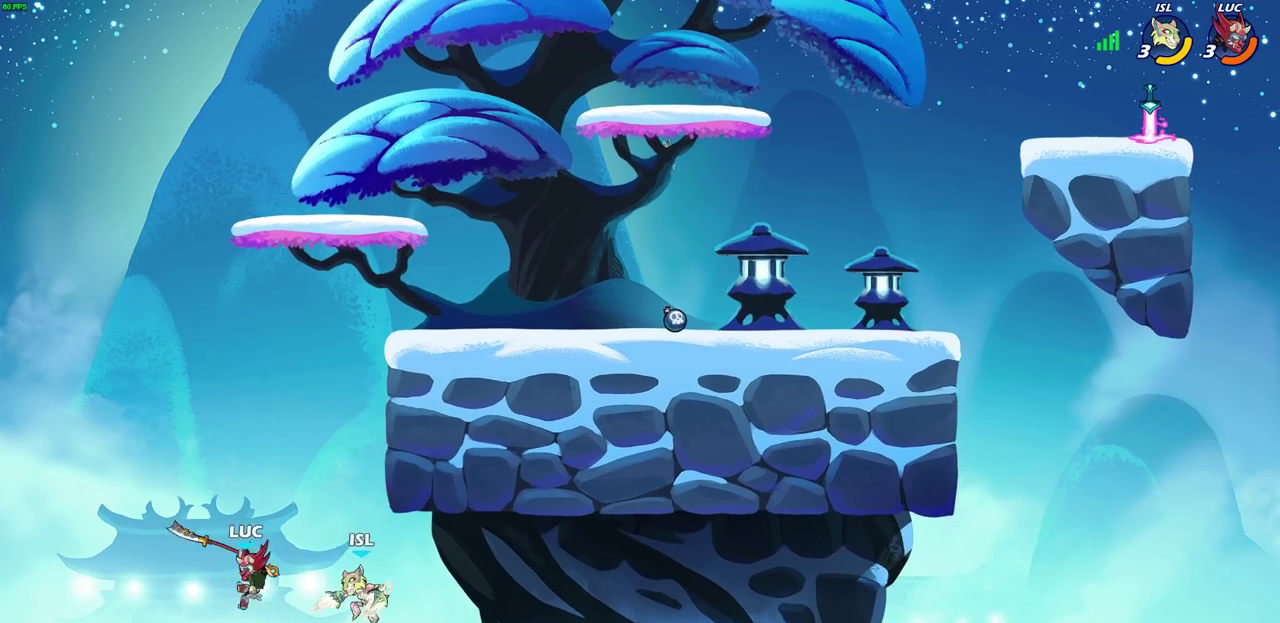
{"dt_ms": 400, "buttons": [], "left_stick": "up-right", "right_stick": "center", "events": [[50, "left_stick", "left"], [150, "left_stick", "up-left"], [300, "left_stick", "up-right"]]}
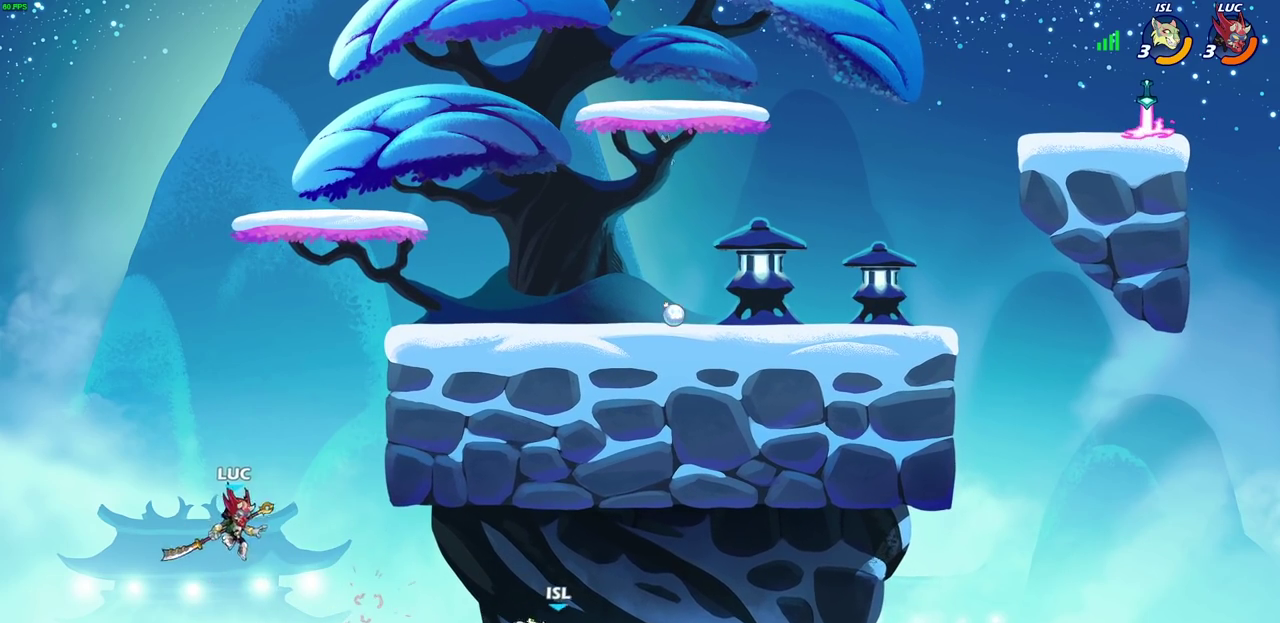
{"dt_ms": 700, "buttons": ["CROSS"], "left_stick": "up-right", "right_stick": "center", "events": [[33, "CROSS", "down"], [250, "CROSS", "up"], [383, "left_stick", "right"], [500, "left_stick", "up-left"], [617, "CROSS", "down"], [617, "left_stick", "up-right"]]}
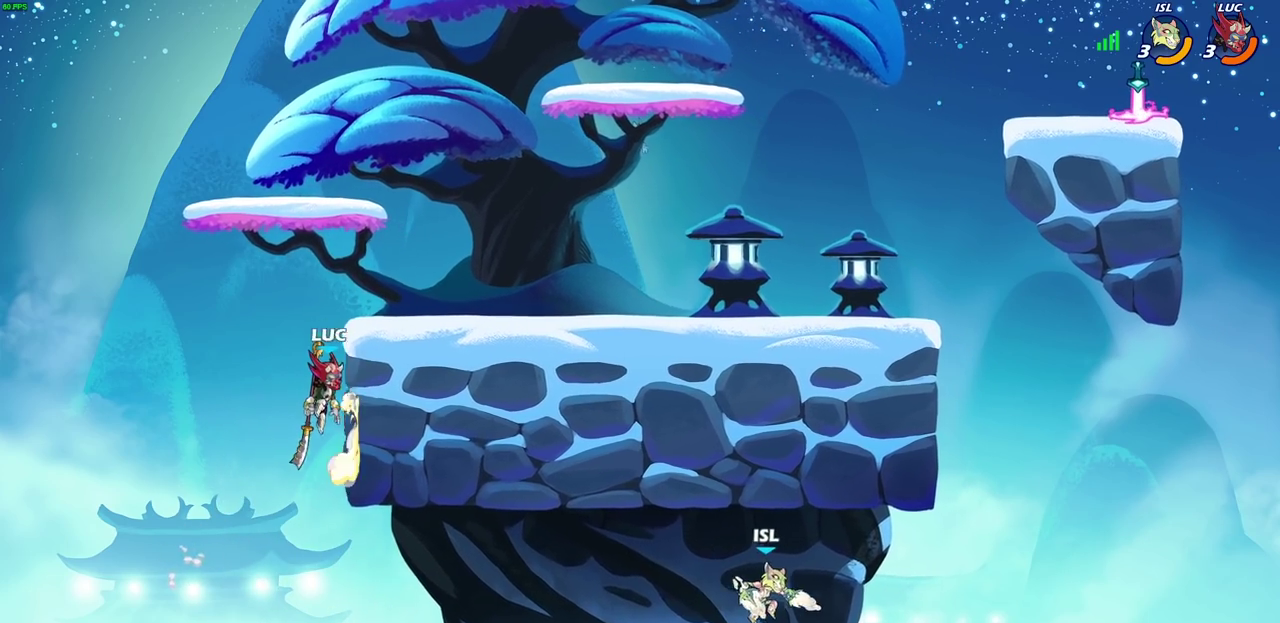
{"dt_ms": 400, "buttons": [], "left_stick": "down-right", "right_stick": "center", "events": [[17, "CROSS", "up"], [117, "CROSS", "down"], [300, "CROSS", "up"], [367, "left_stick", "down-right"]]}
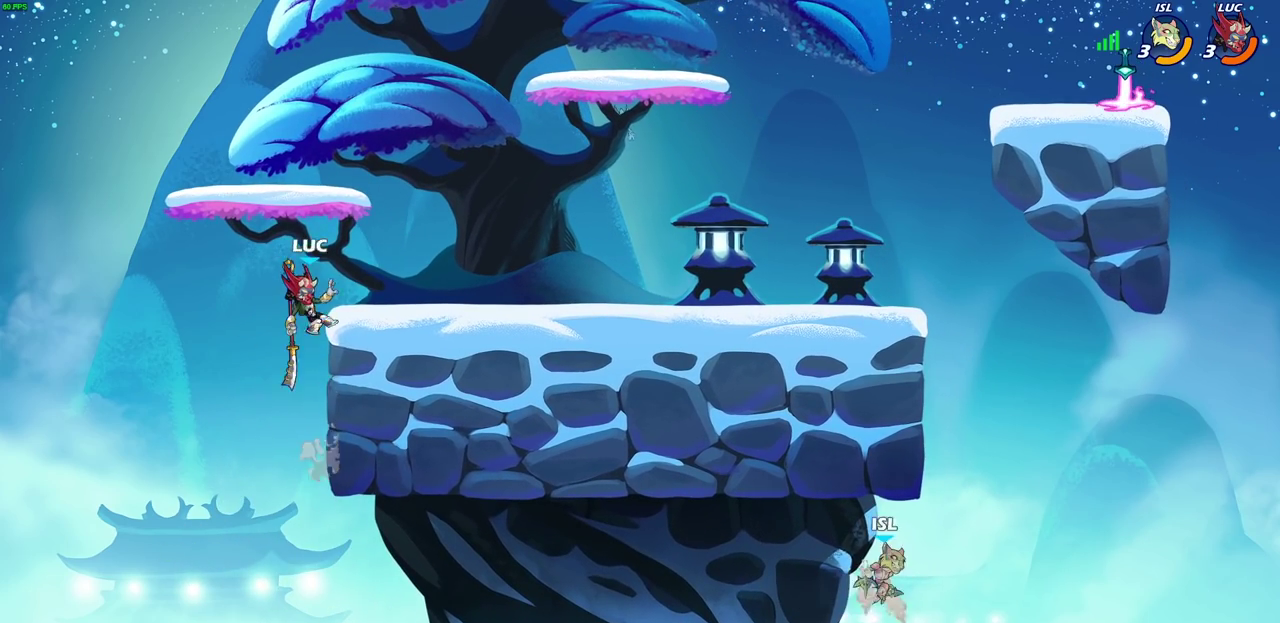
{"dt_ms": 600, "buttons": [], "left_stick": "right", "right_stick": "center", "events": [[83, "left_stick", "right"], [150, "left_stick", "up-right"], [183, "R2", "down"], [200, "CROSS", "down"], [317, "CROSS", "up"], [333, "R2", "up"], [367, "left_stick", "right"], [400, "CROSS", "down"], [583, "CROSS", "up"]]}
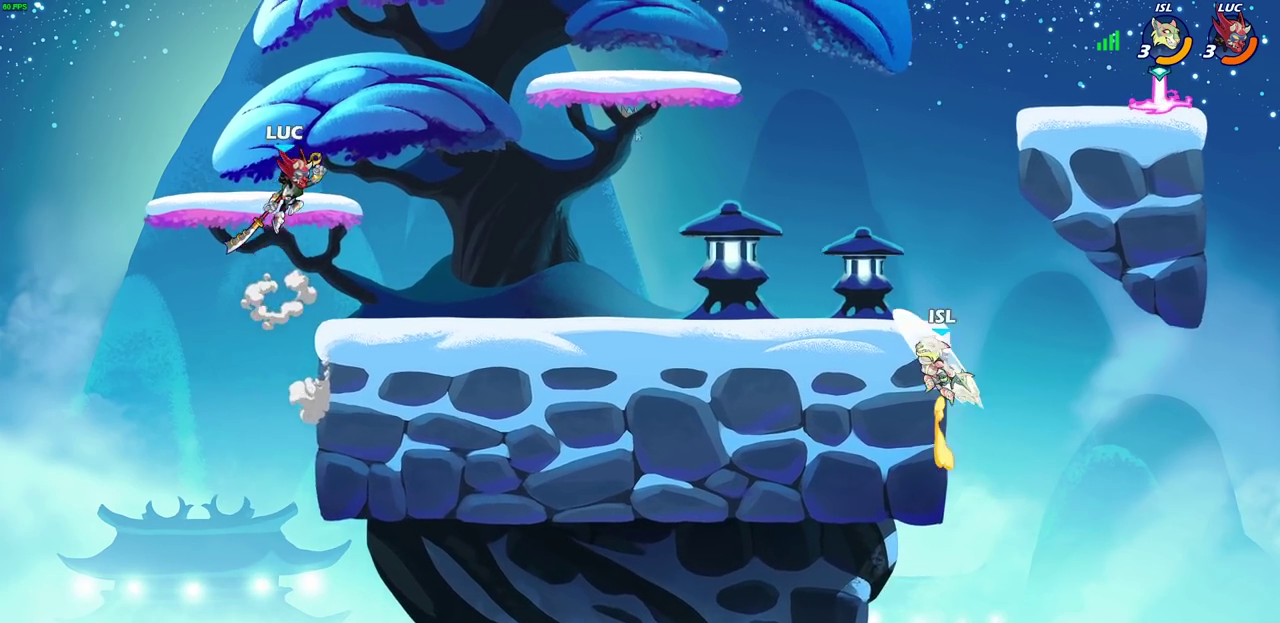
{"dt_ms": 400, "buttons": [], "left_stick": "right", "right_stick": "center", "events": [[33, "left_stick", "down-right"], [317, "left_stick", "right"]]}
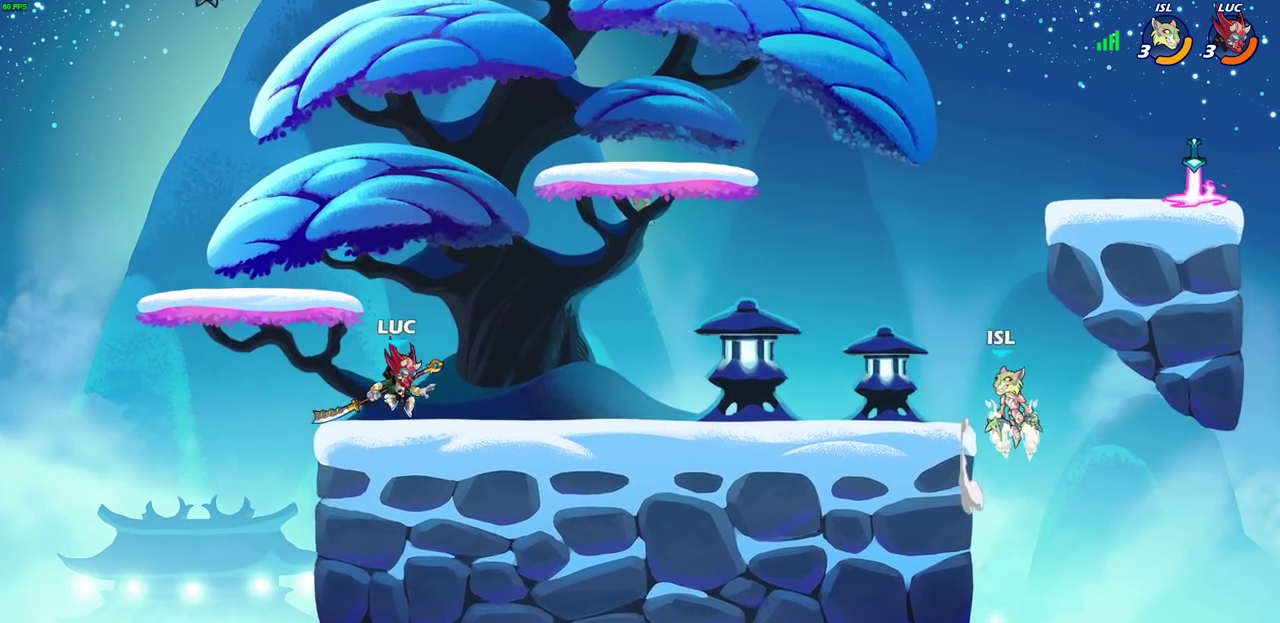
{"dt_ms": 300, "buttons": [], "left_stick": "center", "right_stick": "center", "events": [[50, "R2", "down"], [67, "CROSS", "down"], [133, "CROSS", "up"], [150, "R2", "up"], [233, "R1", "down"], [233, "left_stick", "down-right"], [300, "R1", "up"], [300, "left_stick", "center"]]}
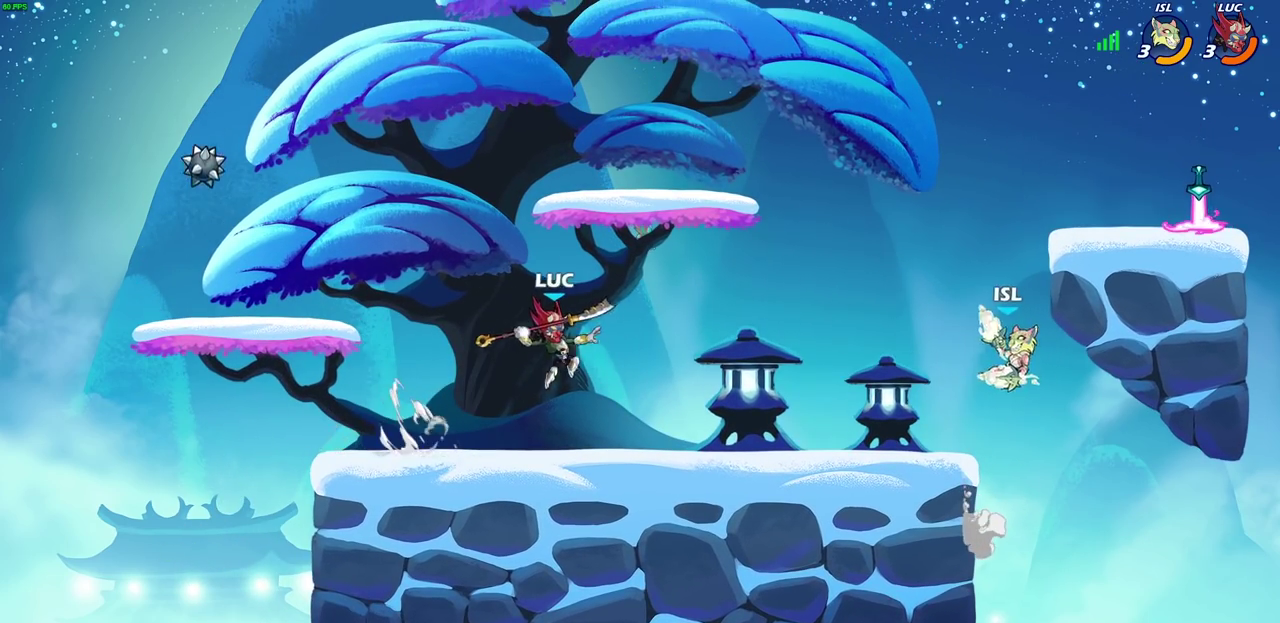
{"dt_ms": 700, "buttons": [], "left_stick": "left", "right_stick": "center", "events": [[350, "left_stick", "right"], [500, "left_stick", "left"]]}
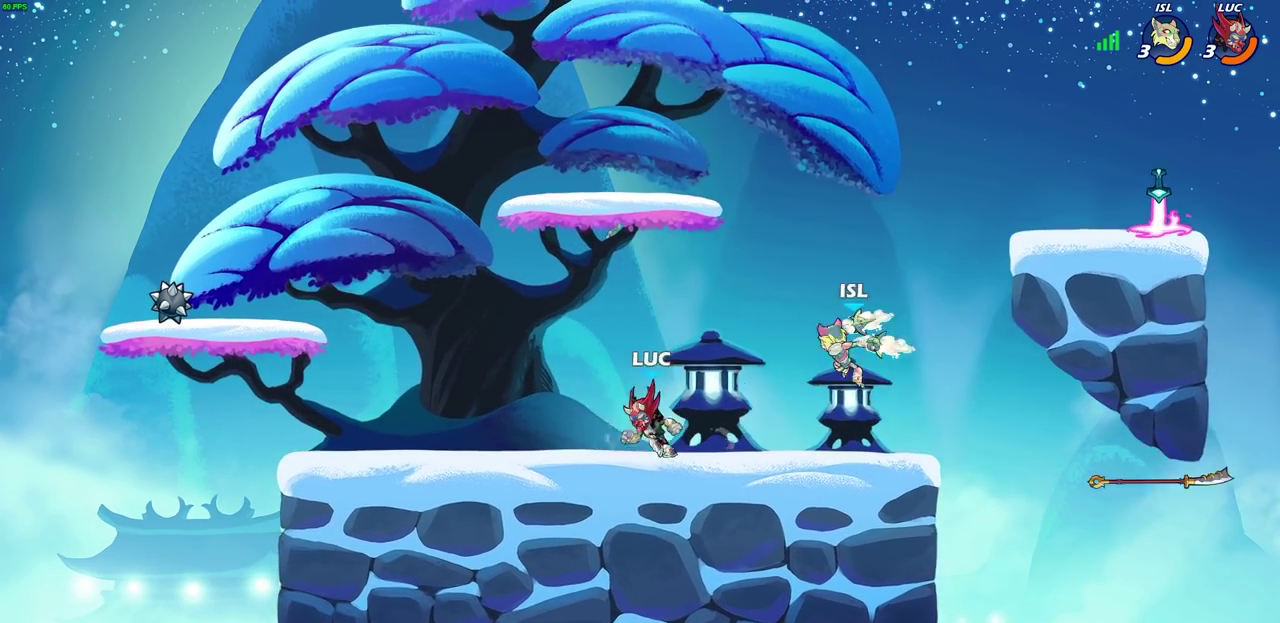
{"dt_ms": 300, "buttons": ["SQUARE", "R2"], "left_stick": "down", "right_stick": "center", "events": [[67, "left_stick", "up-left"], [117, "left_stick", "up-right"], [167, "left_stick", "right"], [217, "left_stick", "down-right"], [233, "SQUARE", "down"], [267, "R2", "down"], [300, "left_stick", "down"]]}
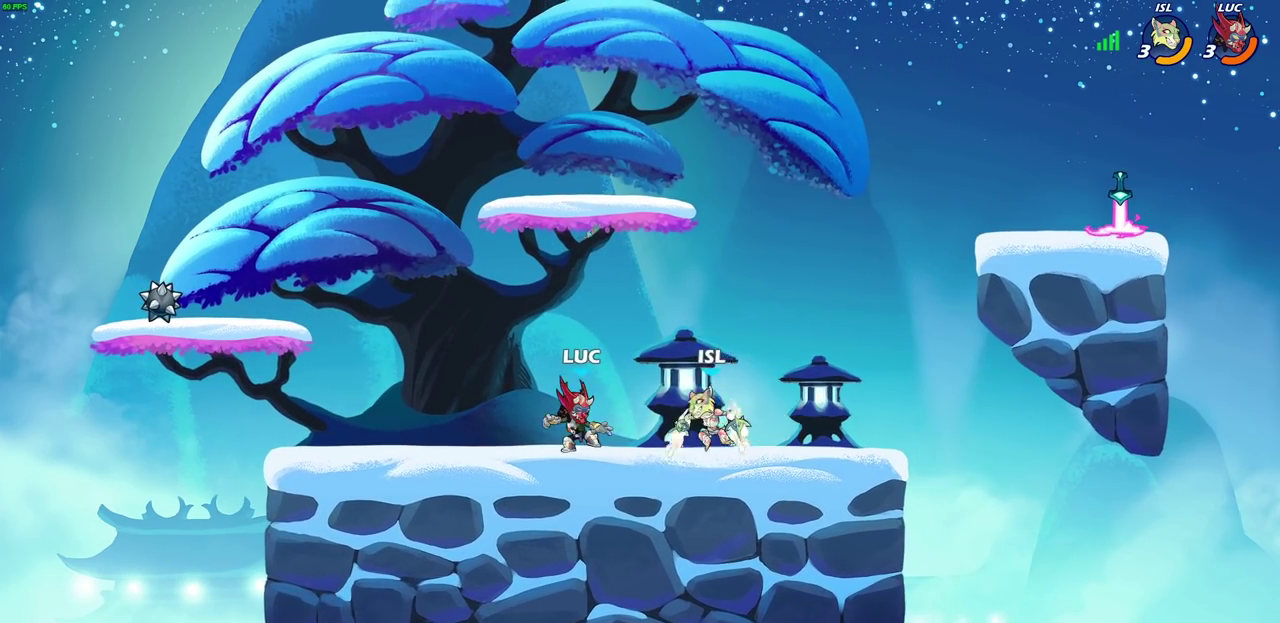
{"dt_ms": 800, "buttons": [], "left_stick": "up-left", "right_stick": "center", "events": [[17, "SQUARE", "up"], [100, "R2", "up"], [133, "left_stick", "center"], [233, "CROSS", "down"], [267, "CIRCLE", "down"], [283, "CROSS", "up"], [300, "left_stick", "up-right"], [350, "CIRCLE", "up"], [767, "left_stick", "up-left"]]}
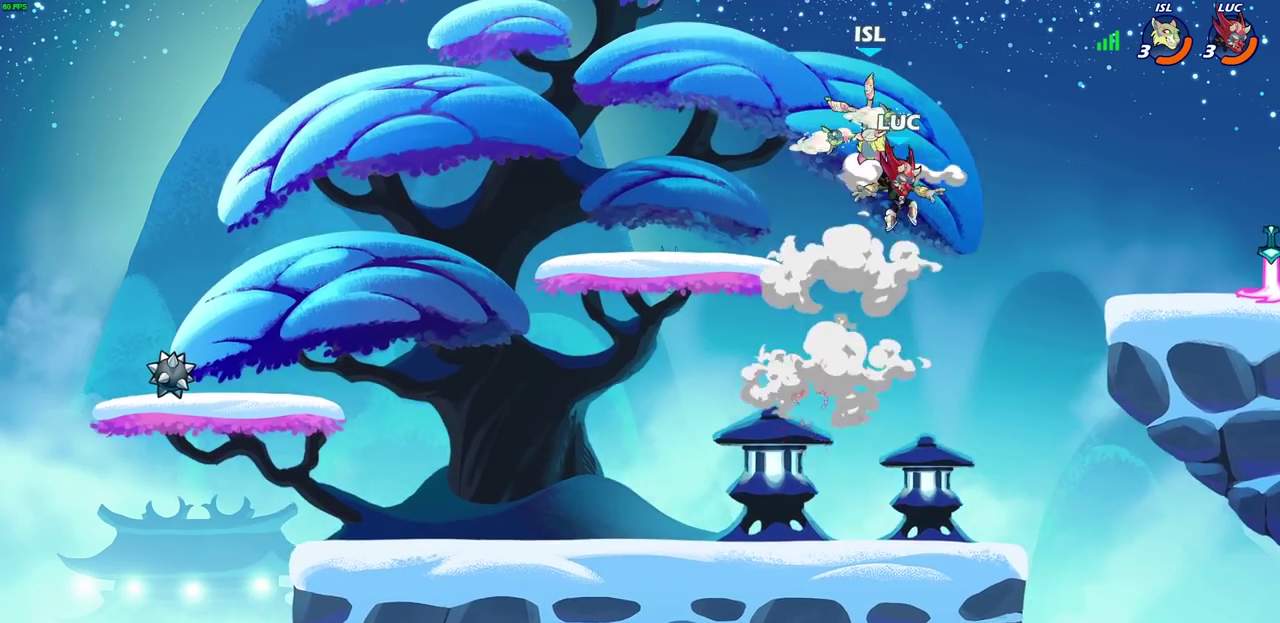
{"dt_ms": 400, "buttons": [], "left_stick": "center", "right_stick": "center", "events": [[17, "CROSS", "down"], [67, "SQUARE", "down"], [83, "left_stick", "center"], [100, "CROSS", "up"], [117, "SQUARE", "up"]]}
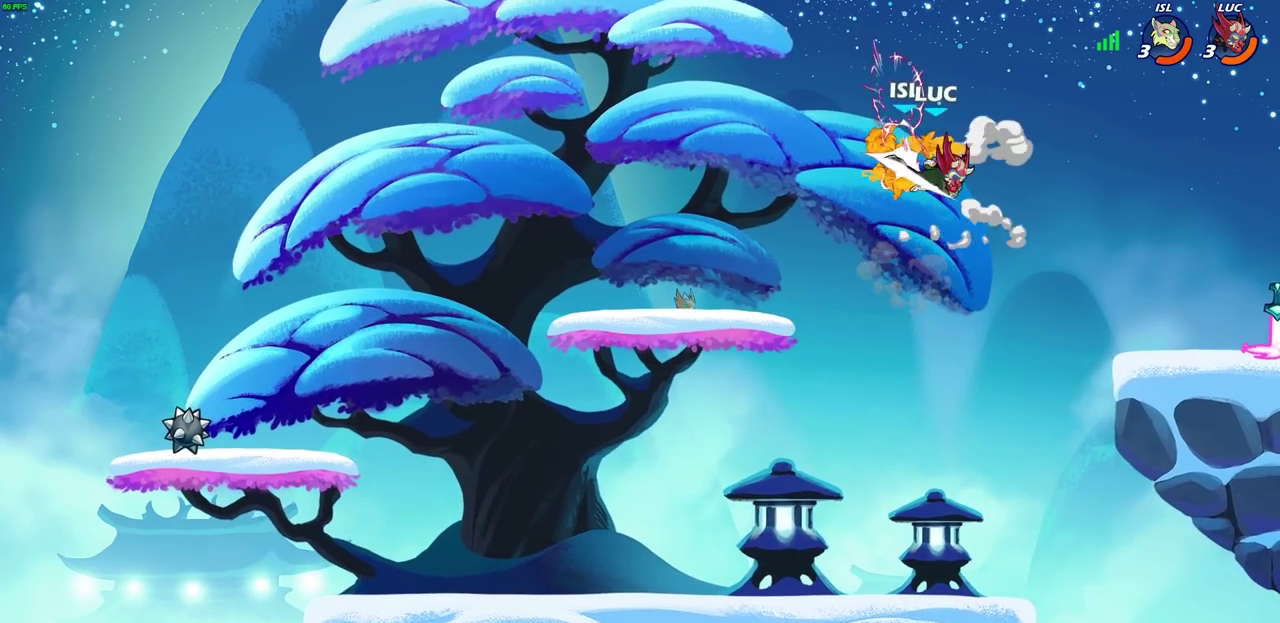
{"dt_ms": 300, "buttons": [], "left_stick": "right", "right_stick": "center", "events": [[133, "left_stick", "right"]]}